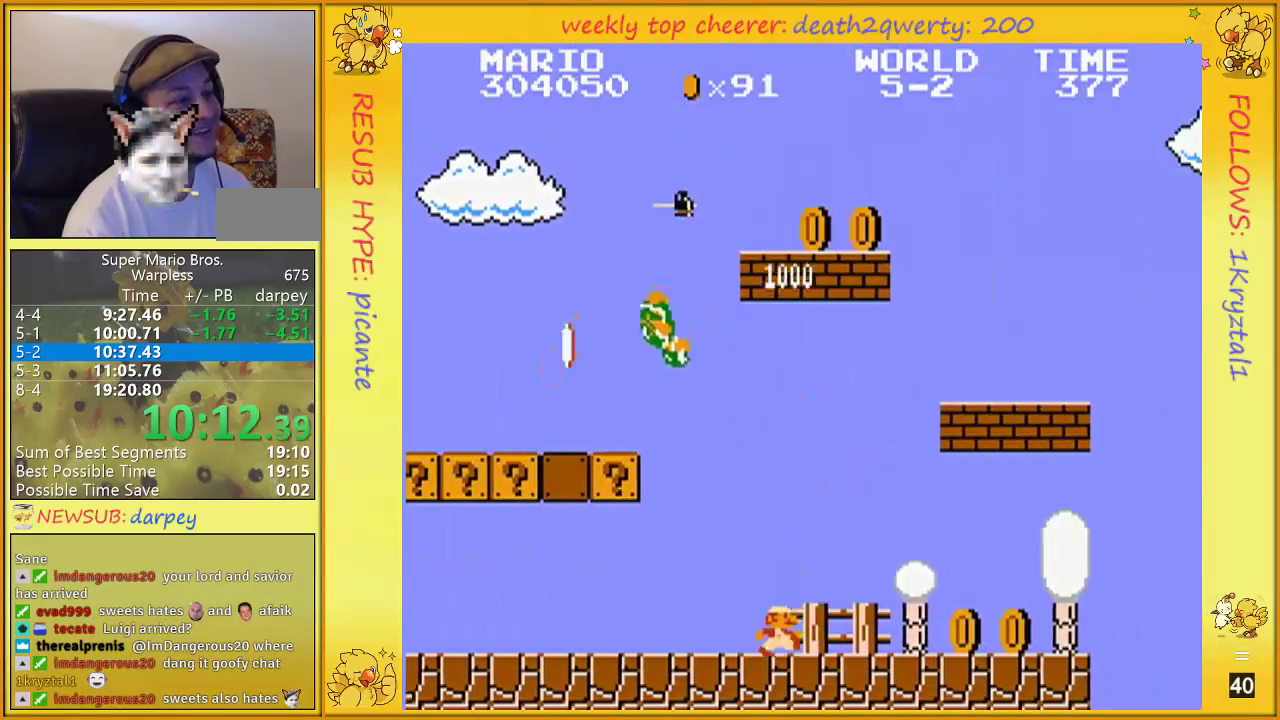
Gameplay with a controller (Nintendo layout); each line is a JSON object with the inputs held at the frame after it. "events" lists button and stick changes between this image and that frame as [ms after this image, input, new state], when the widget could be followed in between. Not read: L3 R3.
{"buttons": ["B", "DPAD_UP", "DPAD_RIGHT"], "events": []}
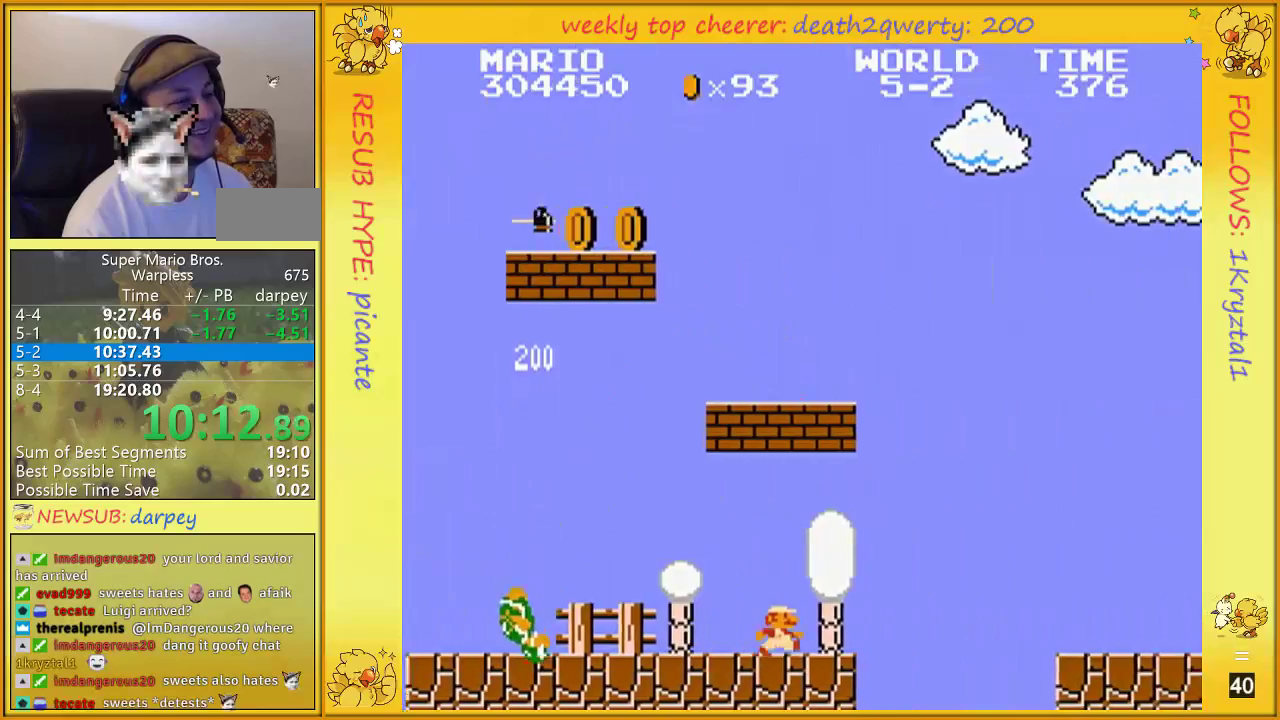
{"buttons": ["B", "DPAD_UP", "DPAD_RIGHT"], "events": [[317, "A", "down"], [500, "A", "up"]]}
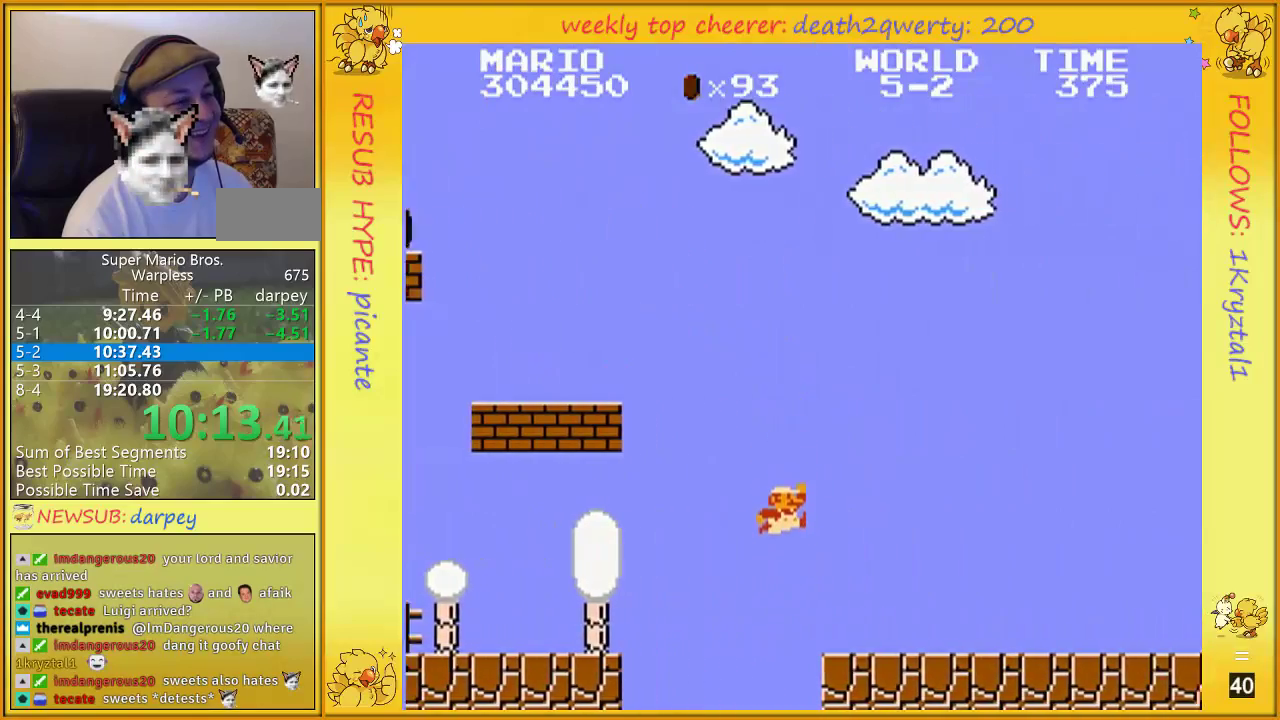
{"buttons": ["B", "DPAD_UP", "DPAD_RIGHT"], "events": []}
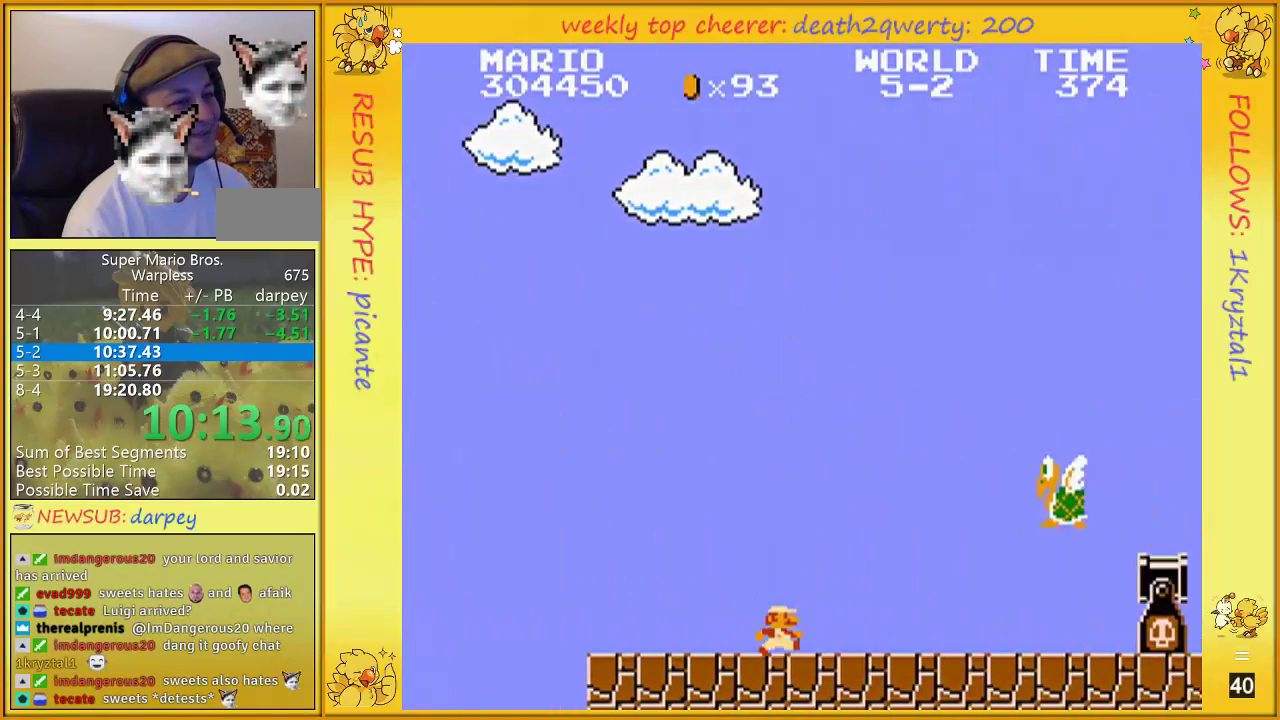
{"buttons": ["A", "B", "DPAD_UP", "DPAD_RIGHT"], "events": [[467, "A", "down"]]}
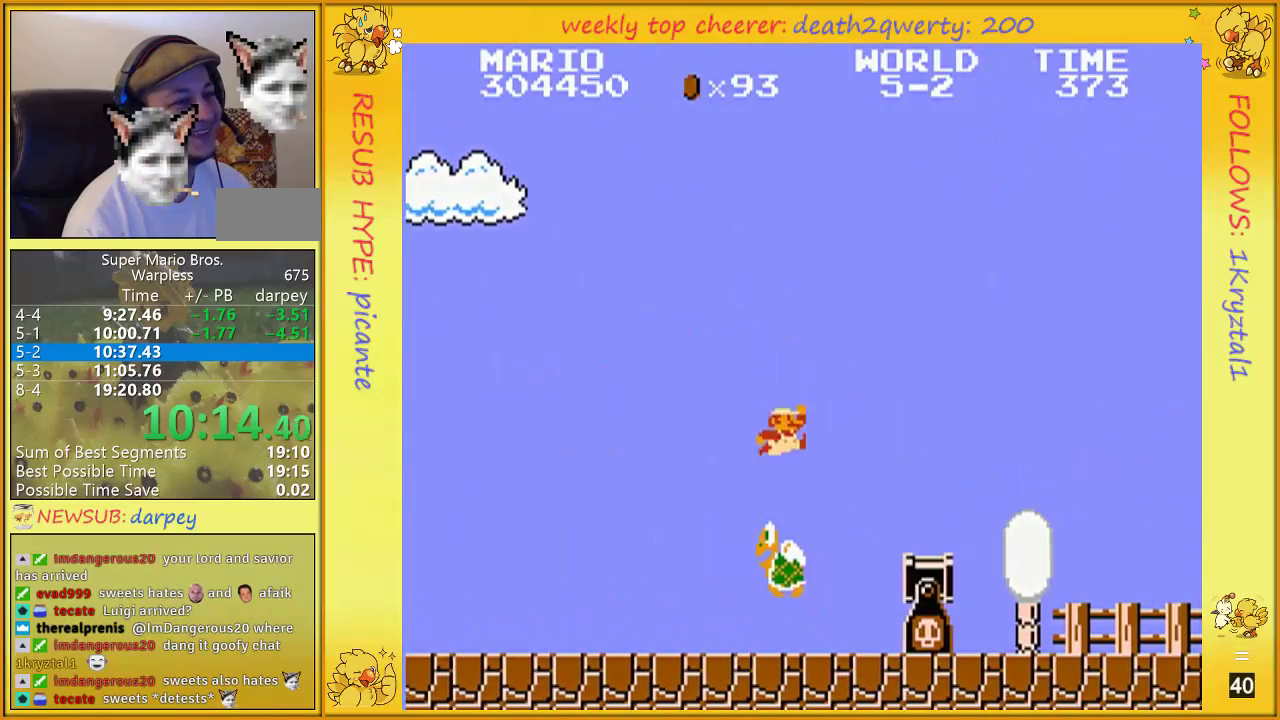
{"buttons": ["B", "DPAD_UP", "DPAD_RIGHT"], "events": [[250, "A", "up"]]}
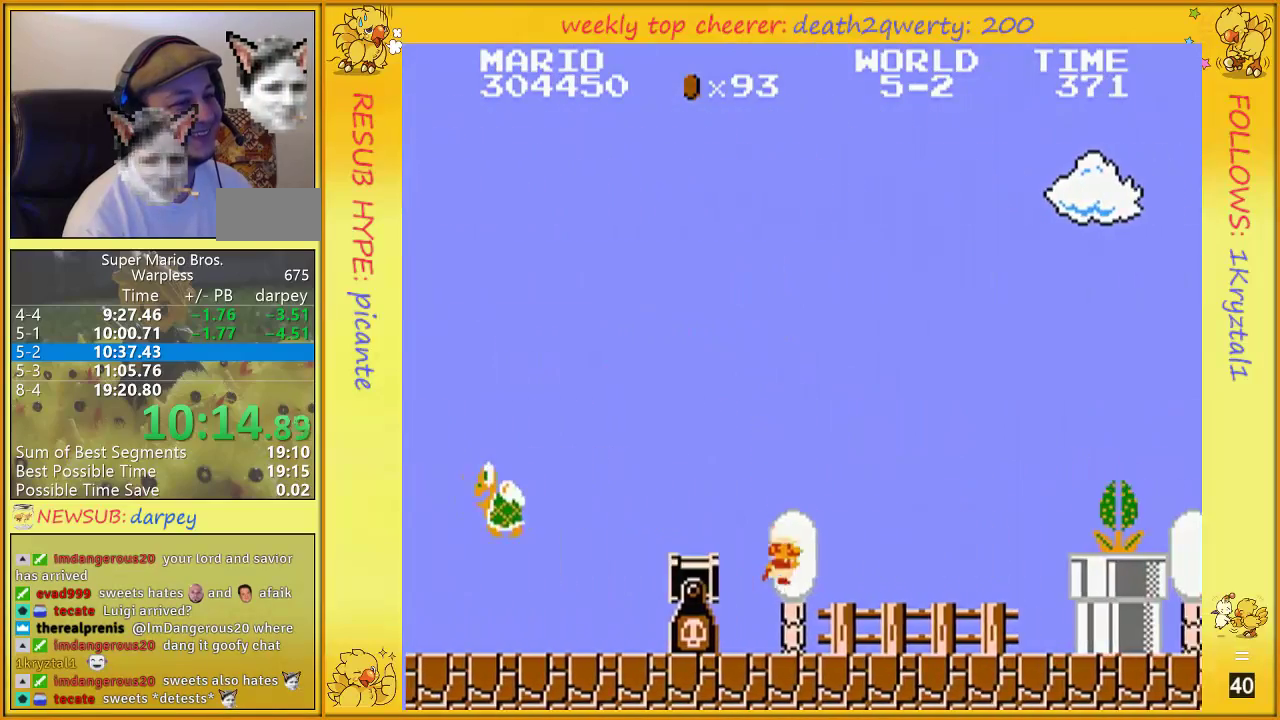
{"buttons": ["B", "DPAD_UP", "DPAD_RIGHT"], "events": []}
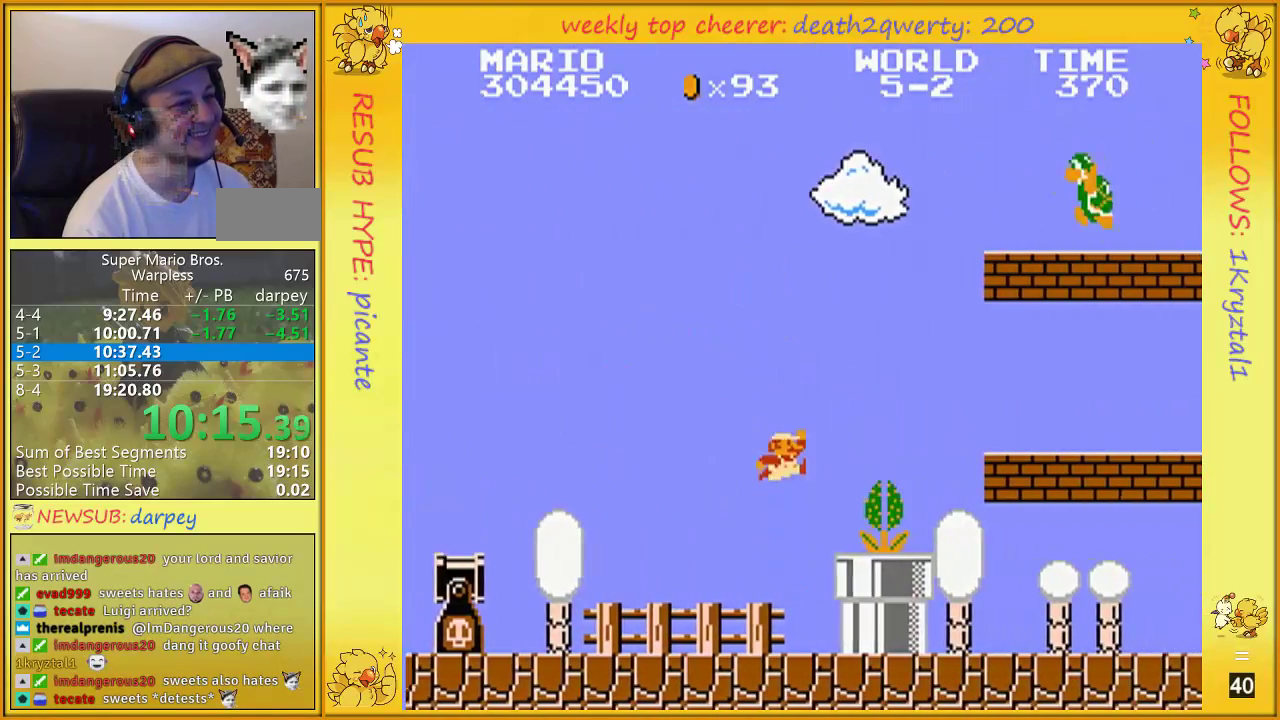
{"buttons": ["B", "DPAD_UP", "DPAD_RIGHT"], "events": [[33, "A", "down"], [383, "A", "up"]]}
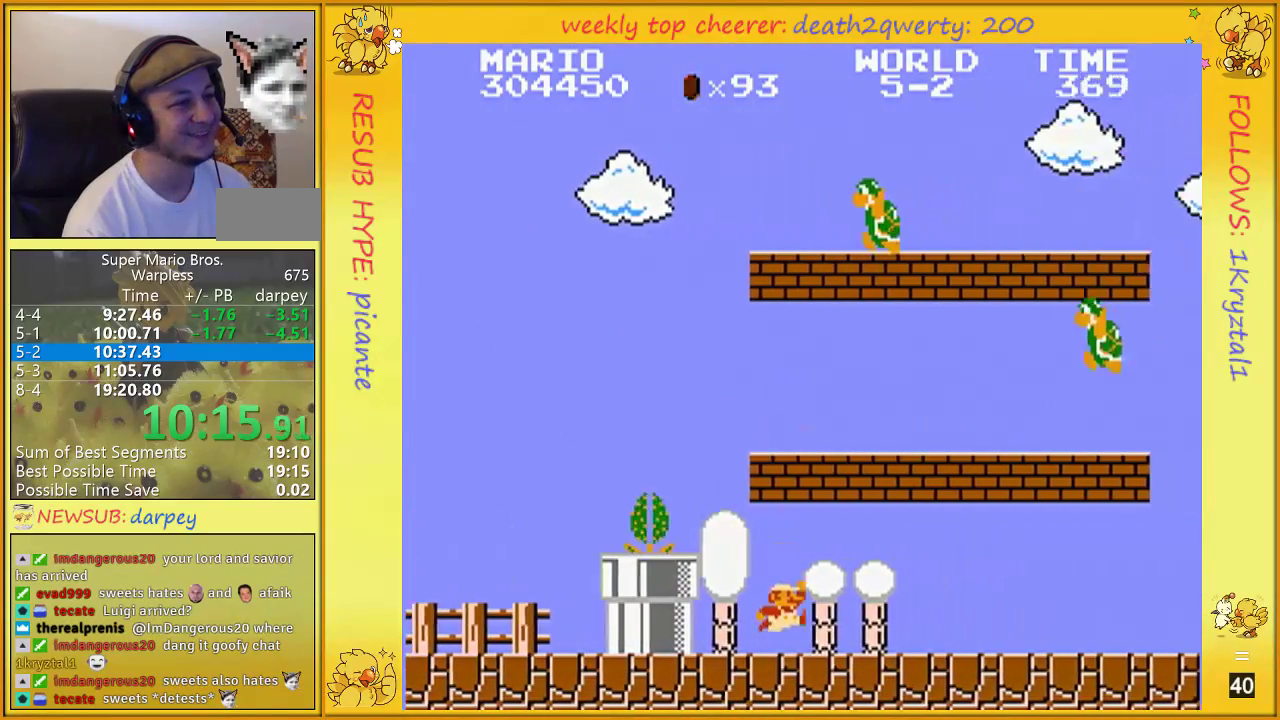
{"buttons": ["B", "DPAD_UP", "DPAD_RIGHT"], "events": []}
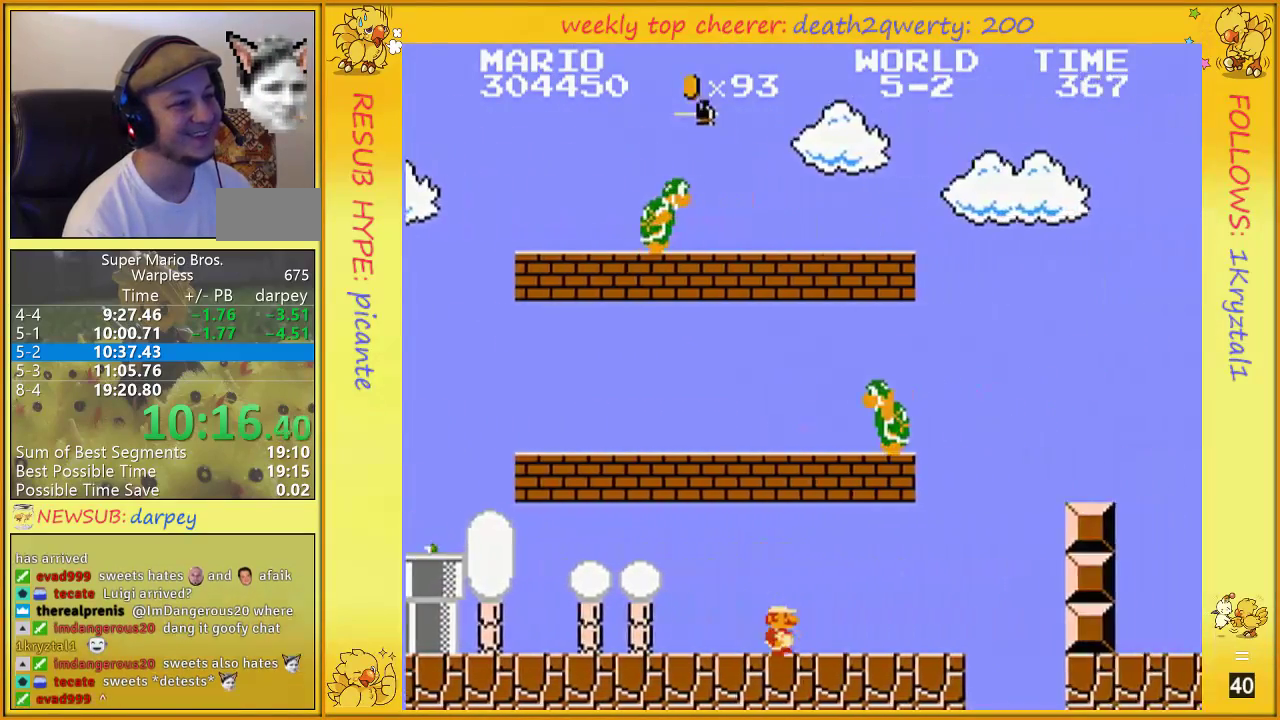
{"buttons": ["A", "B", "DPAD_UP", "DPAD_RIGHT"], "events": [[467, "A", "down"]]}
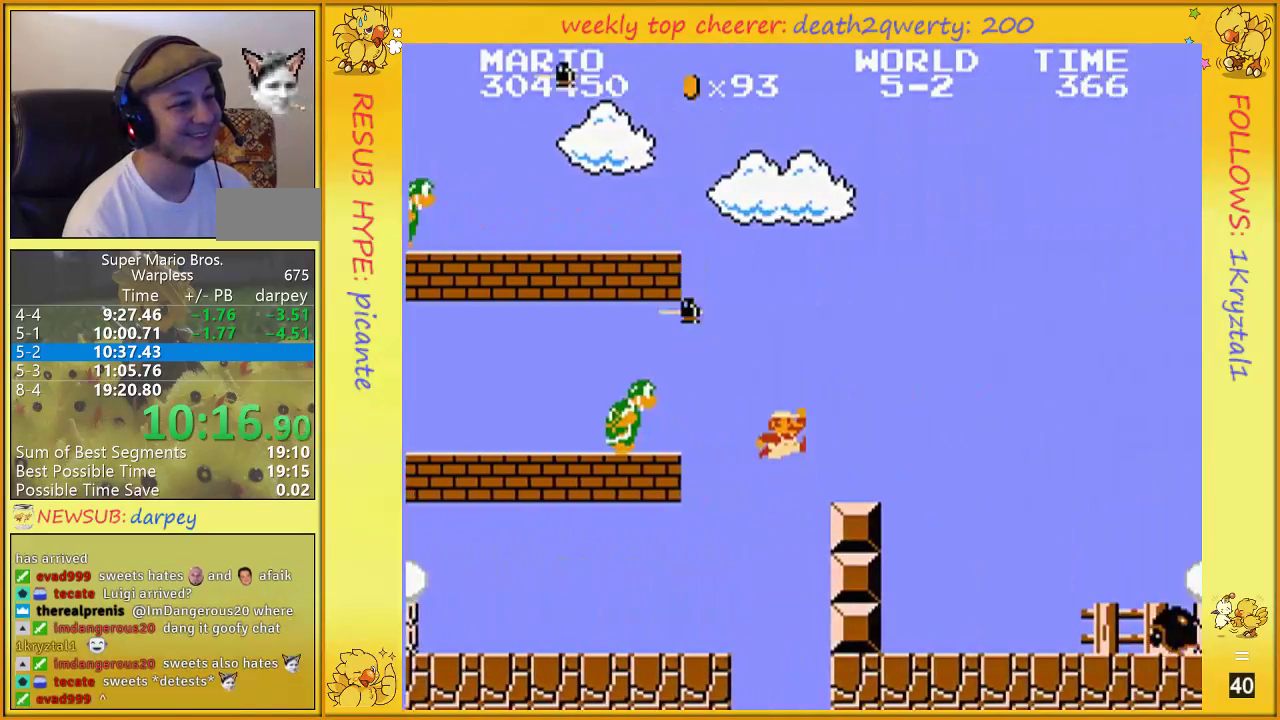
{"buttons": ["A", "B", "DPAD_UP", "DPAD_RIGHT"], "events": [[183, "A", "up"], [467, "A", "down"]]}
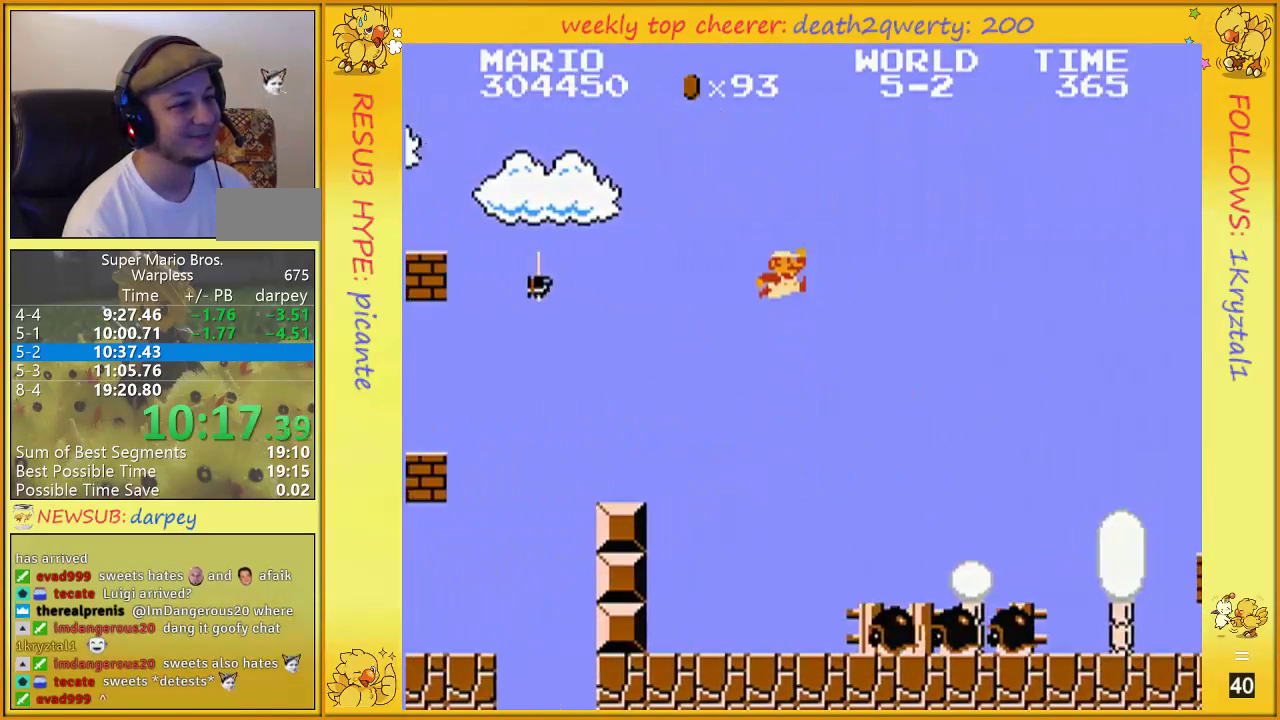
{"buttons": ["B", "DPAD_UP", "DPAD_RIGHT"], "events": [[217, "A", "up"]]}
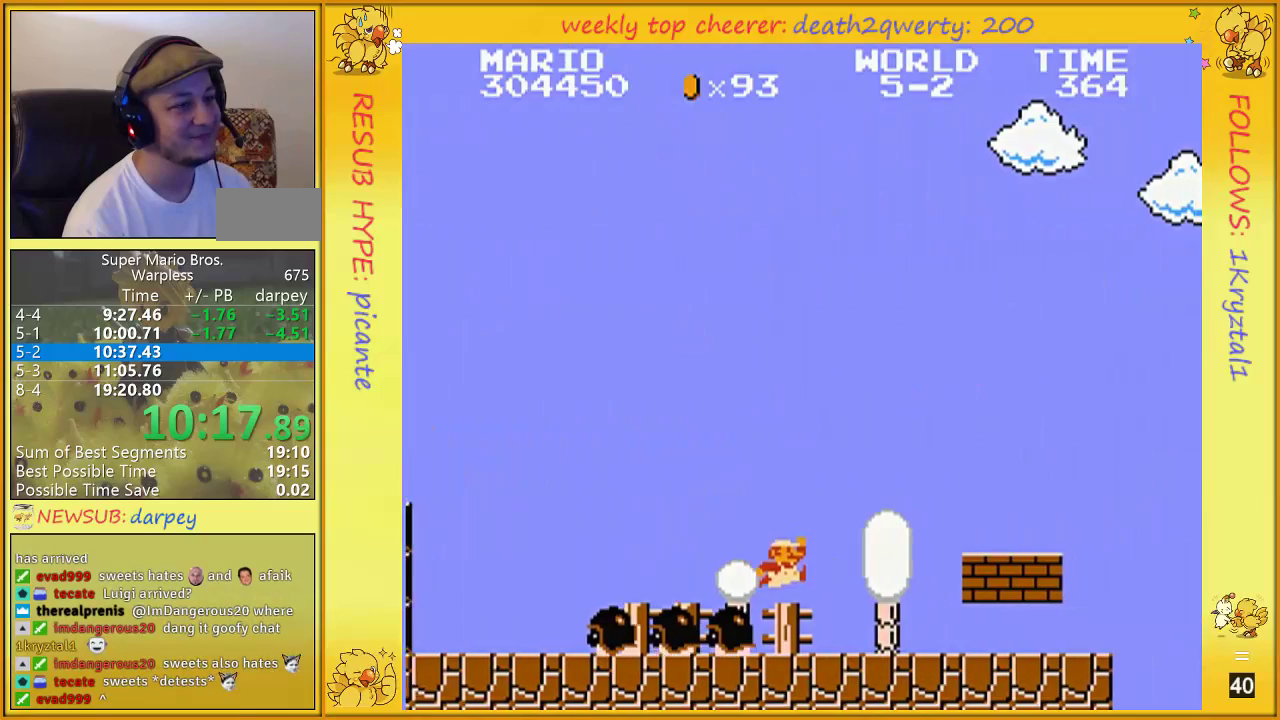
{"buttons": ["B", "DPAD_UP", "DPAD_RIGHT"], "events": [[400, "A", "down"], [467, "A", "up"]]}
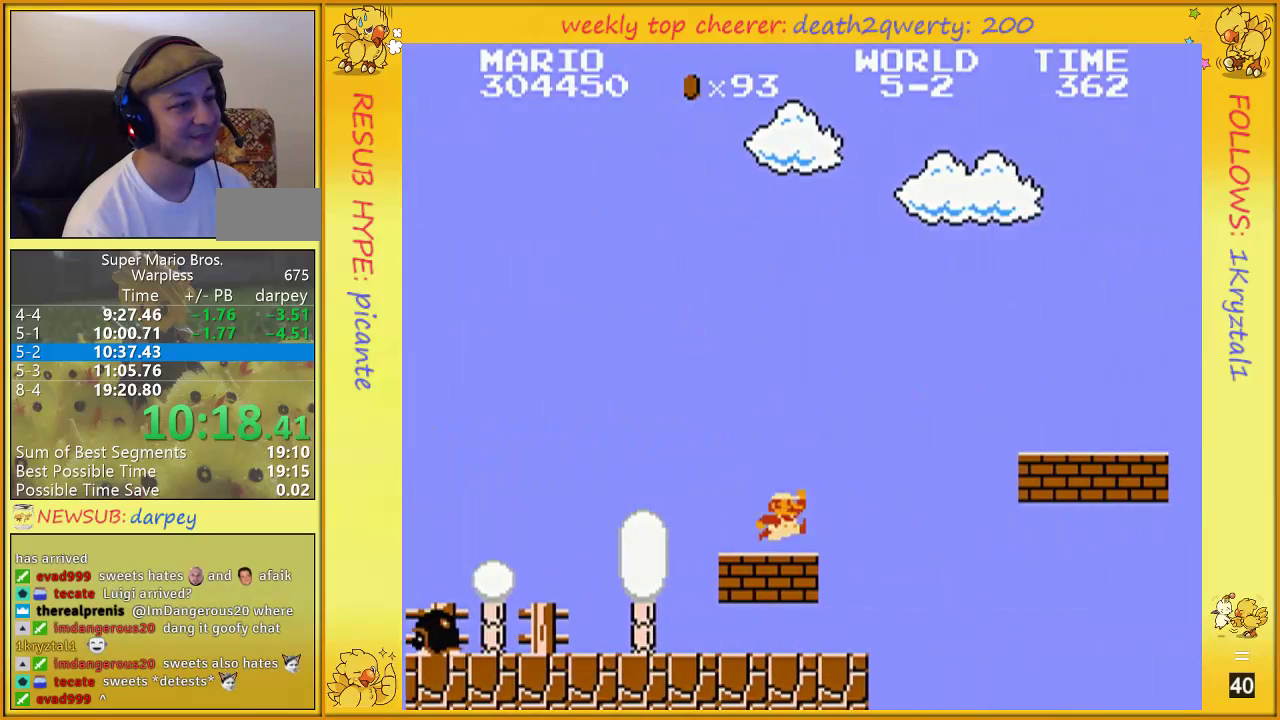
{"buttons": ["A", "B", "DPAD_UP", "DPAD_RIGHT"], "events": [[250, "A", "down"]]}
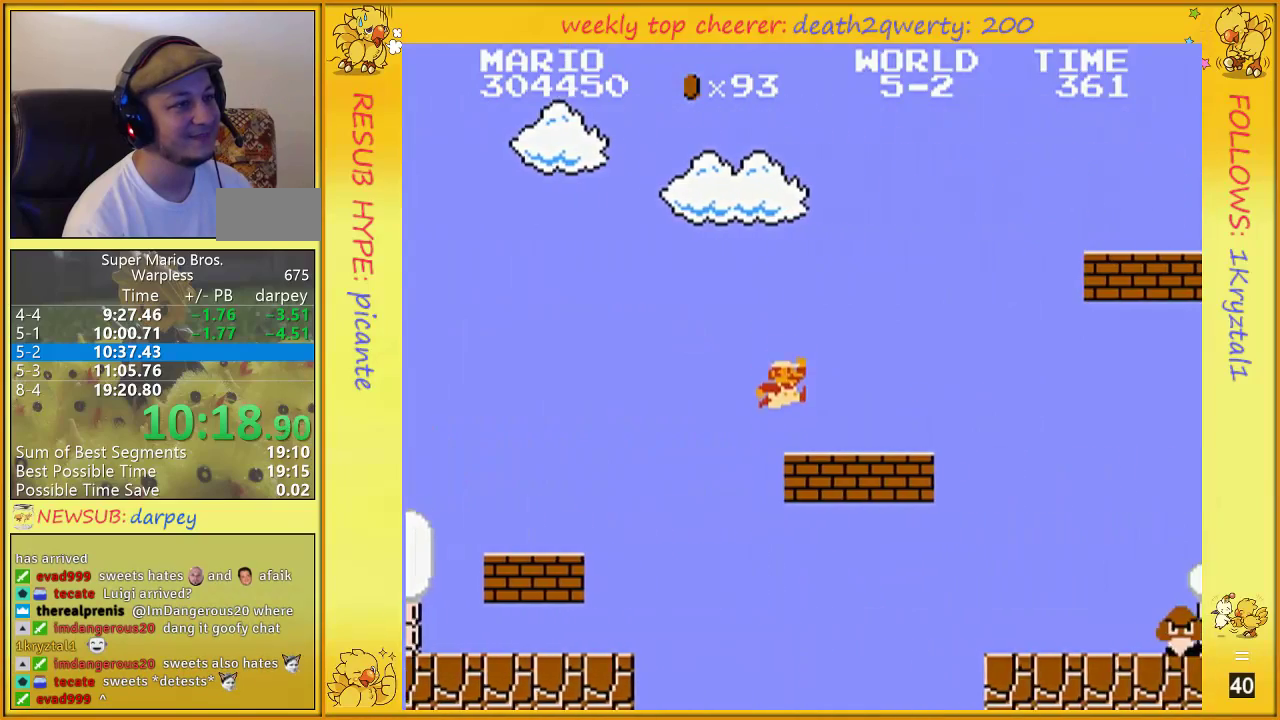
{"buttons": ["A", "B", "DPAD_UP", "DPAD_RIGHT"], "events": [[33, "A", "up"], [500, "A", "down"]]}
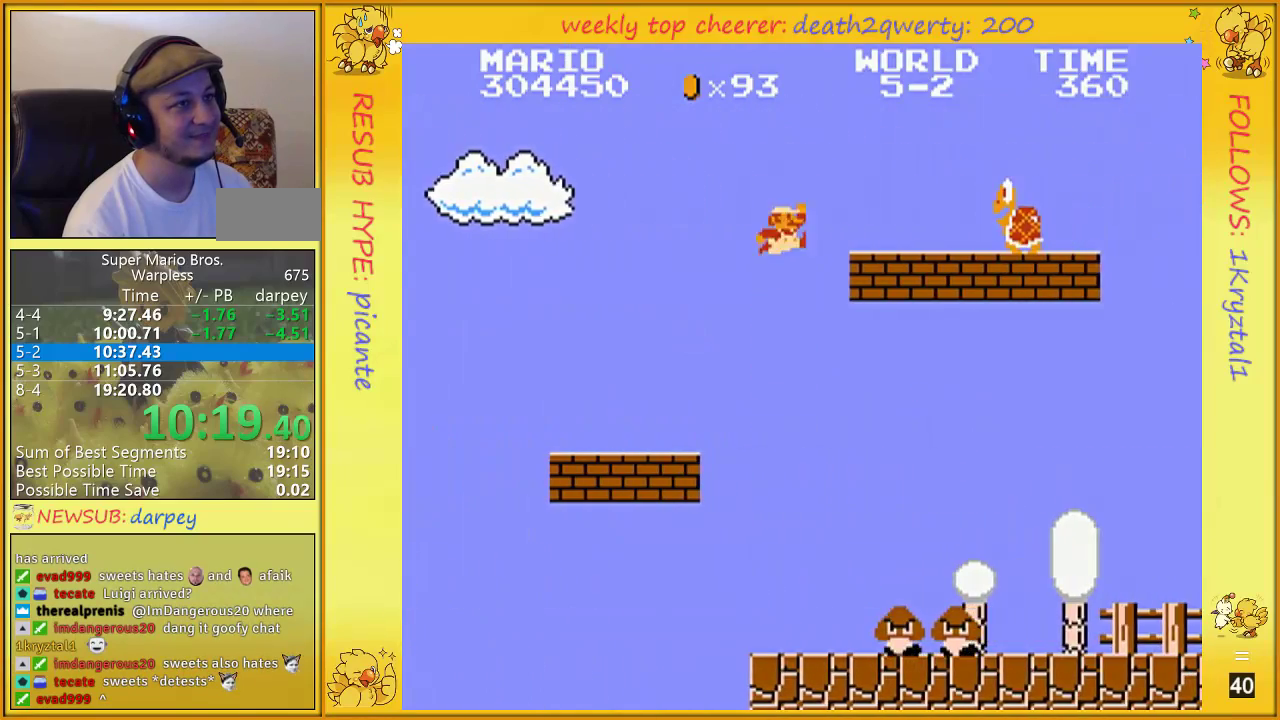
{"buttons": ["B", "DPAD_UP", "DPAD_RIGHT"], "events": [[33, "B", "up"], [350, "B", "down"], [467, "A", "up"]]}
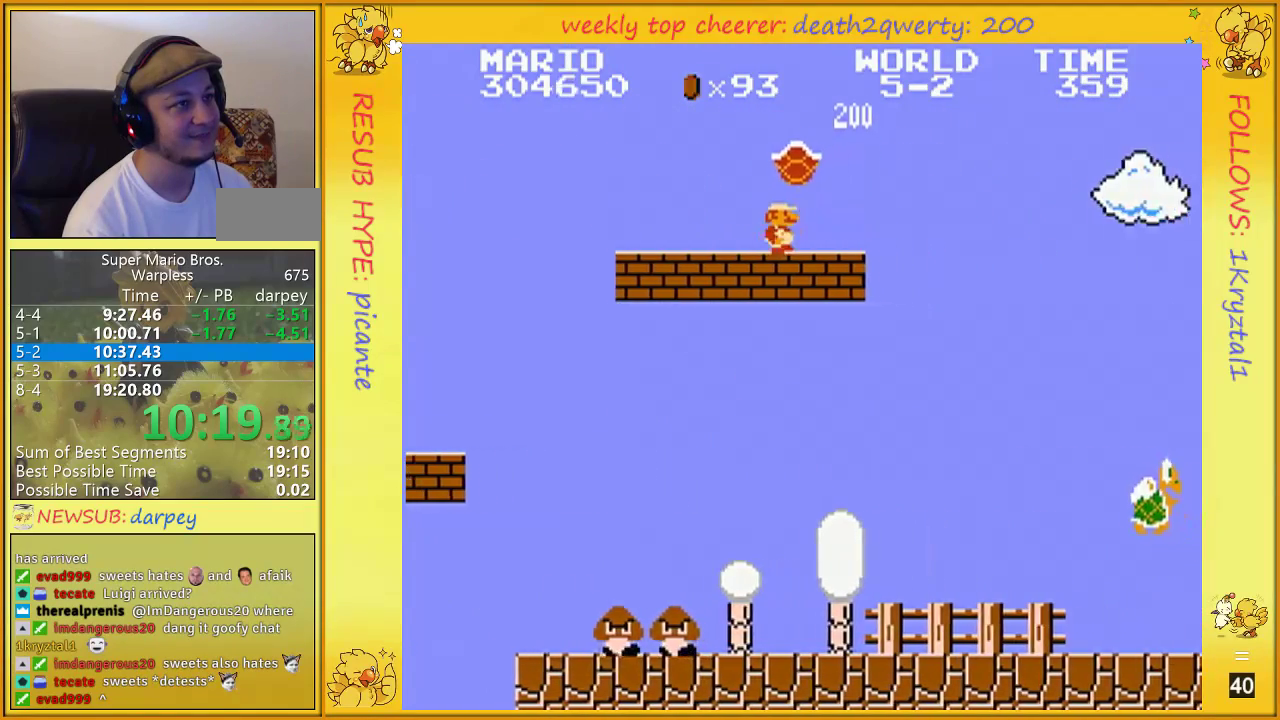
{"buttons": ["A", "B", "DPAD_UP", "DPAD_RIGHT"], "events": [[283, "A", "down"]]}
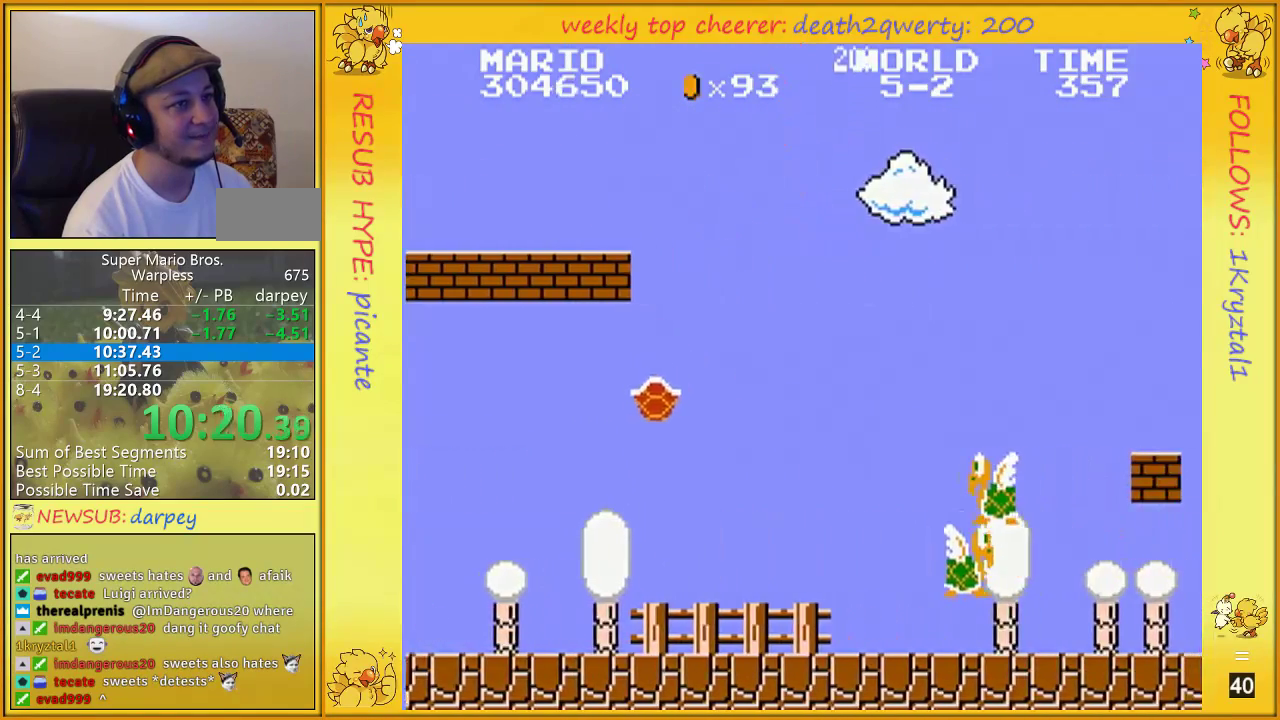
{"buttons": ["A", "B", "DPAD_UP", "DPAD_RIGHT"], "events": []}
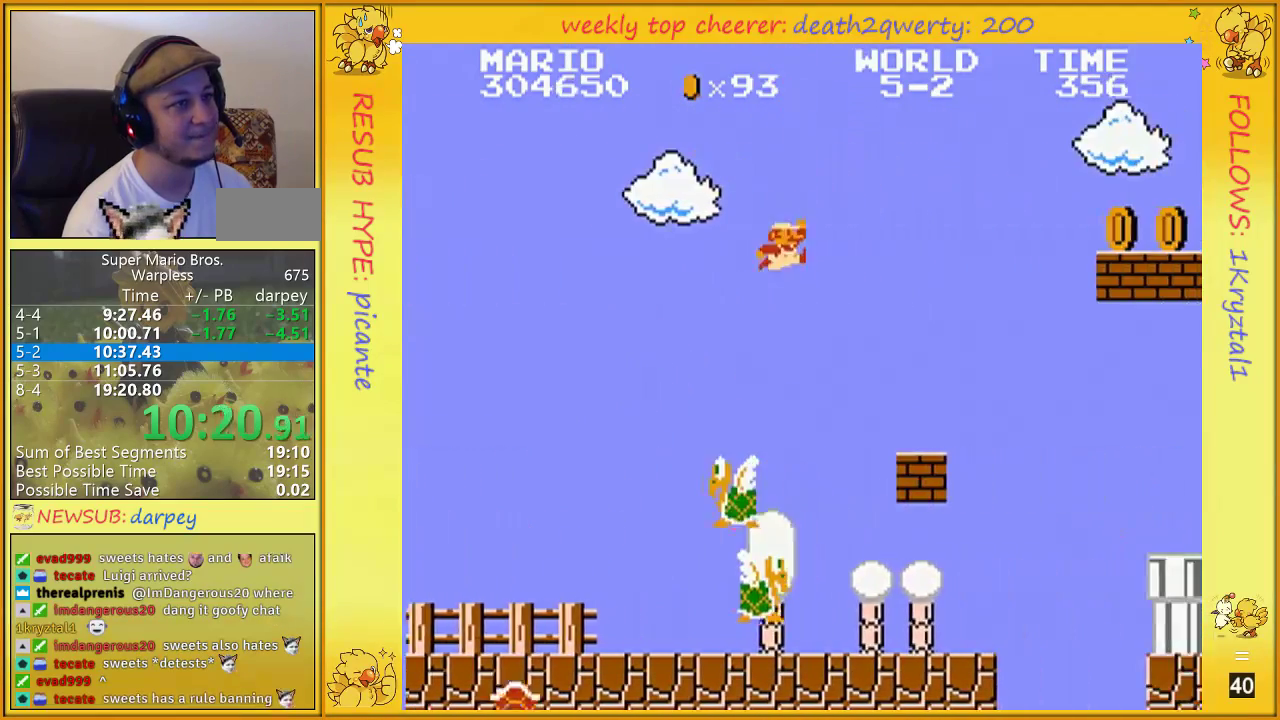
{"buttons": ["B", "DPAD_UP", "DPAD_RIGHT"], "events": [[50, "A", "up"]]}
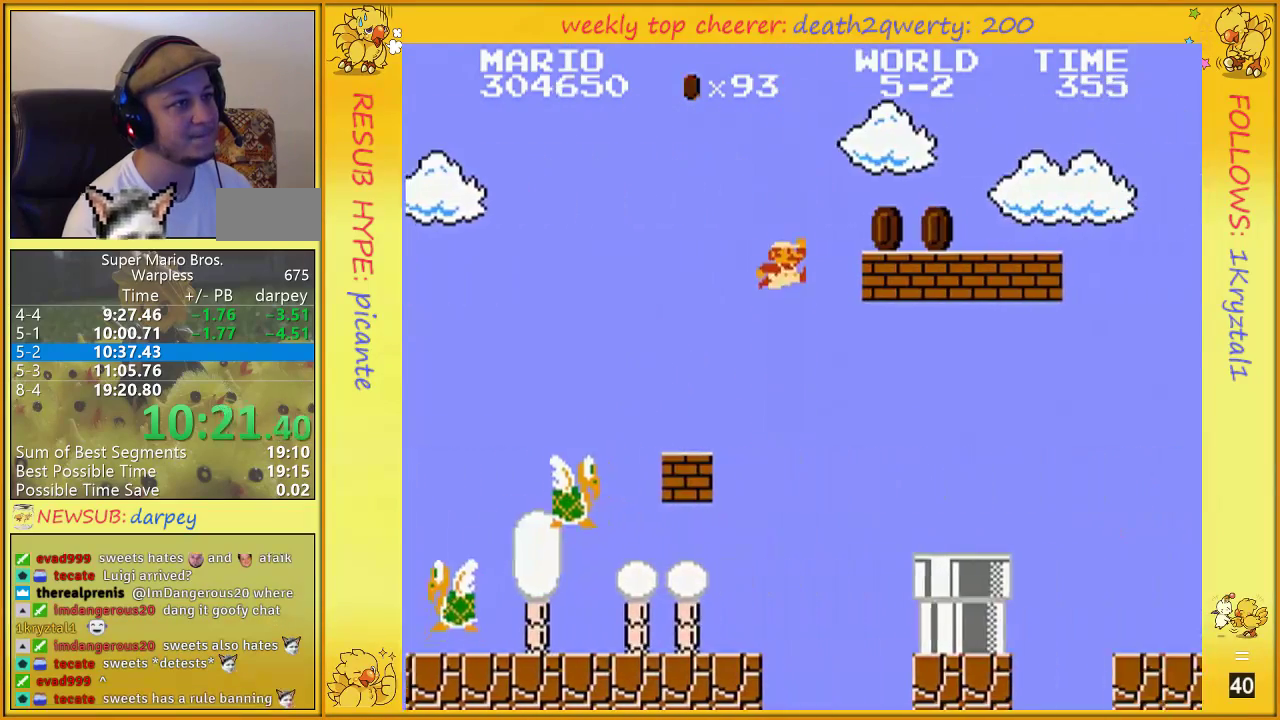
{"buttons": ["B", "DPAD_UP", "DPAD_RIGHT"], "events": [[67, "A", "down"], [350, "A", "up"]]}
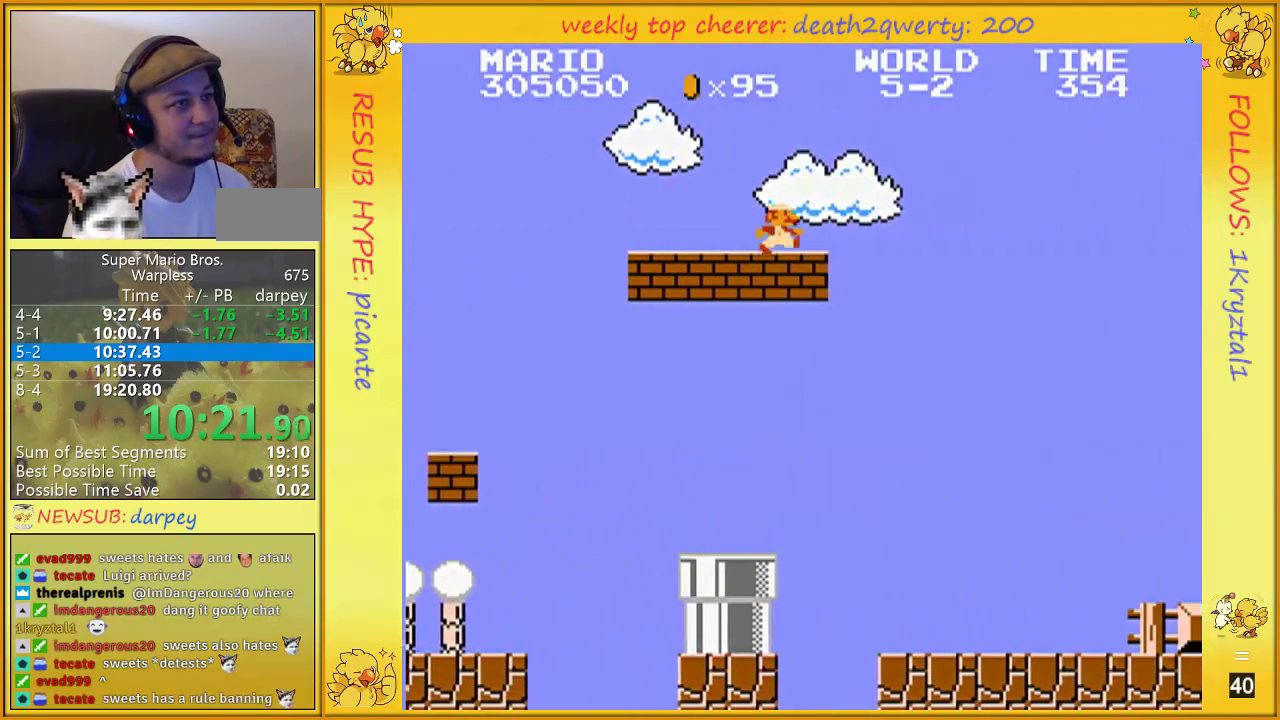
{"buttons": ["A", "B", "DPAD_UP", "DPAD_RIGHT"], "events": [[383, "A", "down"]]}
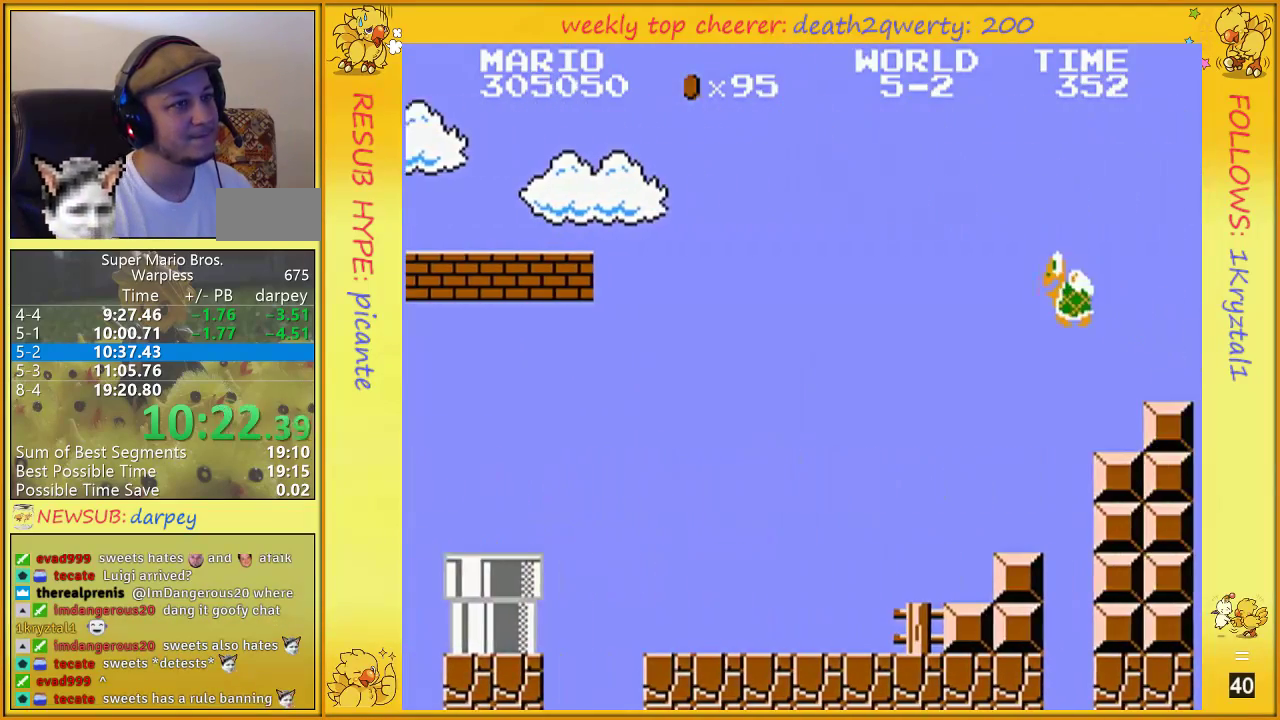
{"buttons": ["A", "B", "DPAD_UP", "DPAD_RIGHT"], "events": []}
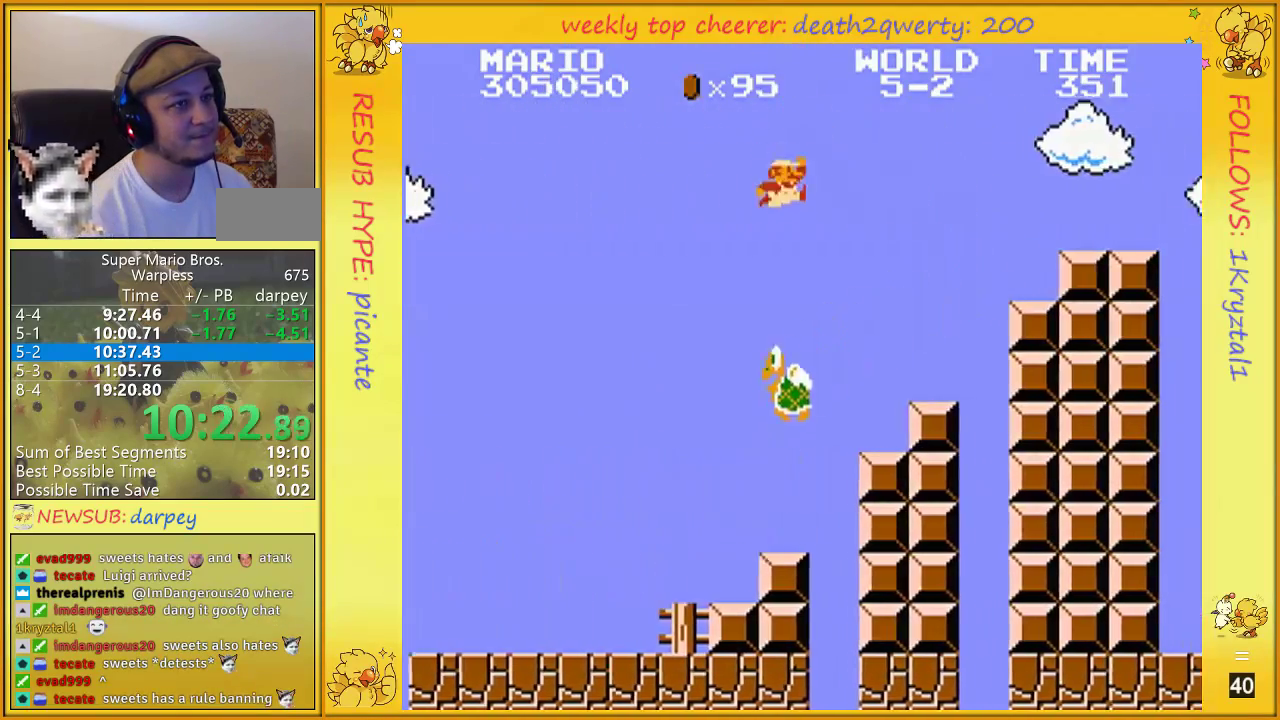
{"buttons": ["B", "DPAD_UP", "DPAD_RIGHT"], "events": [[150, "A", "up"]]}
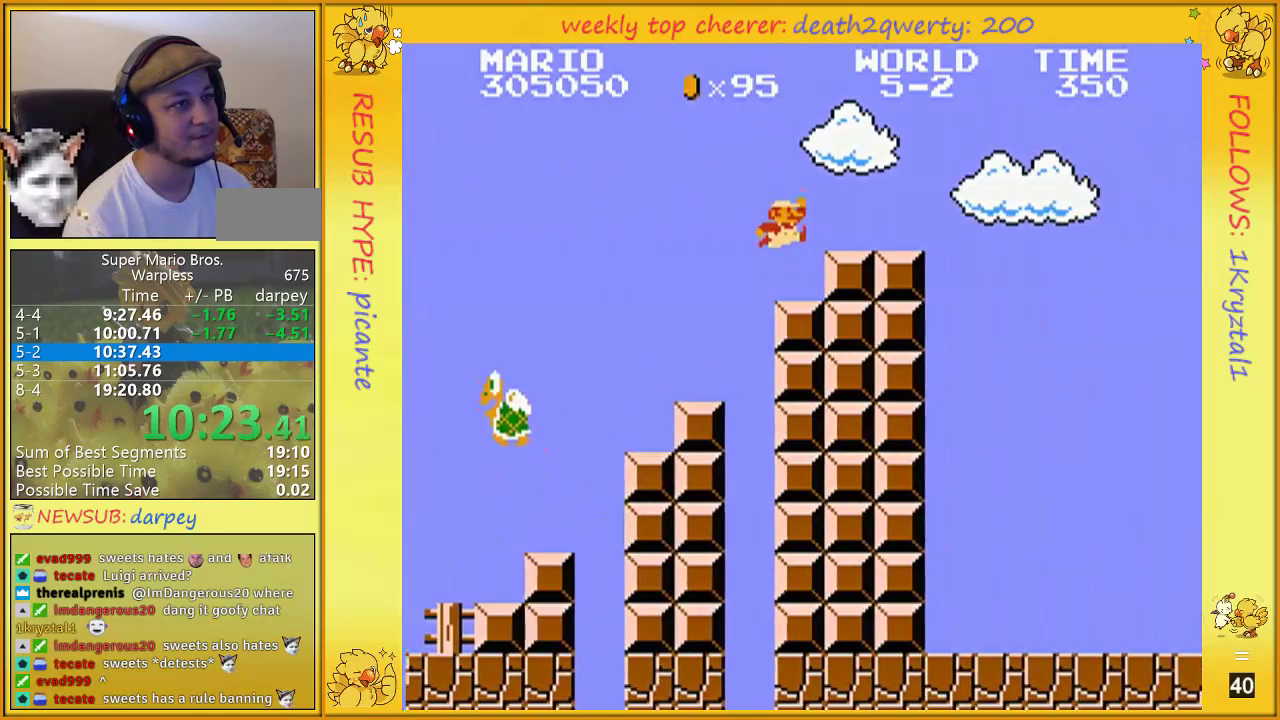
{"buttons": ["B", "DPAD_UP", "DPAD_RIGHT"], "events": [[67, "A", "down"], [250, "A", "up"]]}
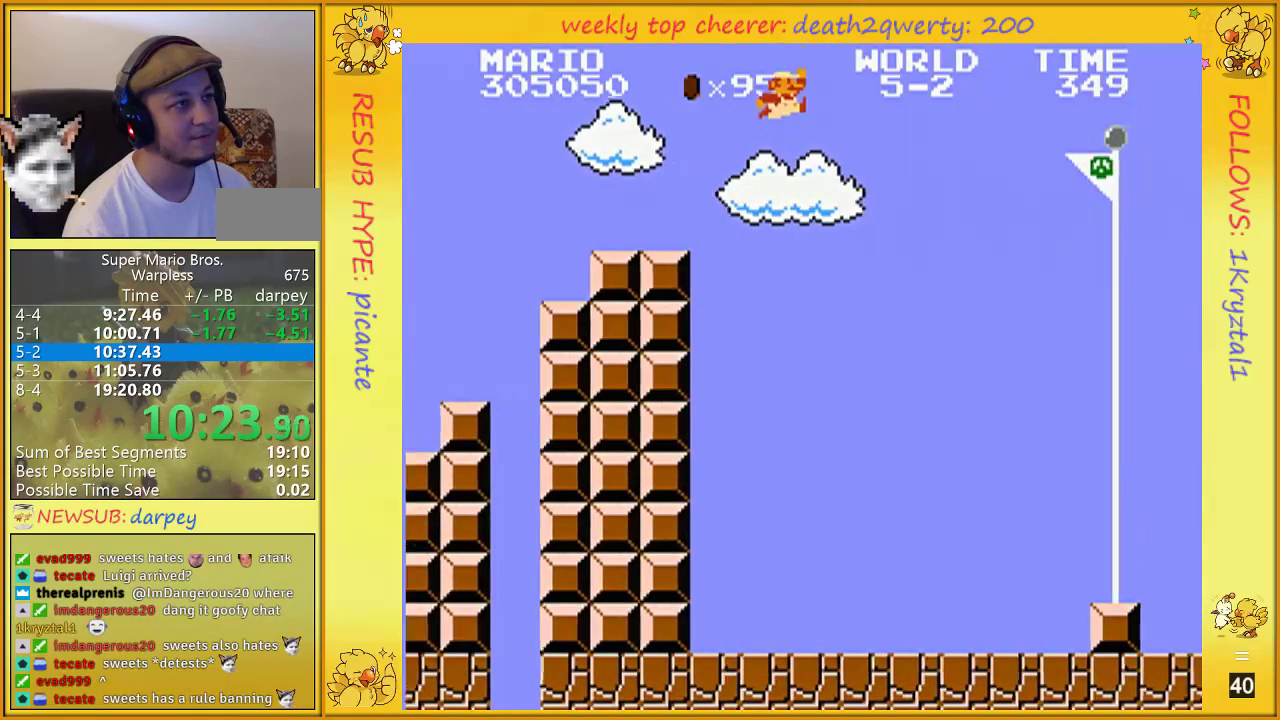
{"buttons": ["A", "B", "DPAD_UP", "DPAD_RIGHT"], "events": [[67, "A", "down"]]}
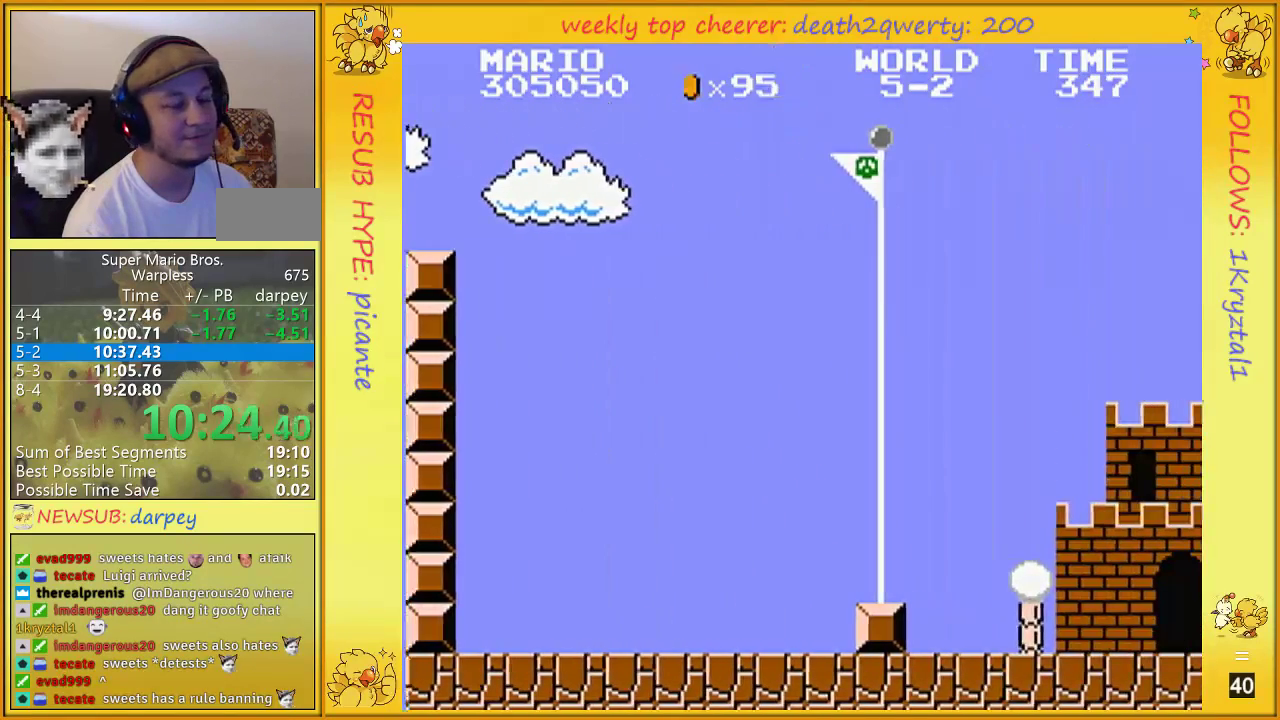
{"buttons": [], "events": [[283, "A", "up"], [283, "B", "up"], [333, "DPAD_RIGHT", "up"], [383, "B", "down"], [383, "DPAD_UP", "up"], [467, "B", "up"]]}